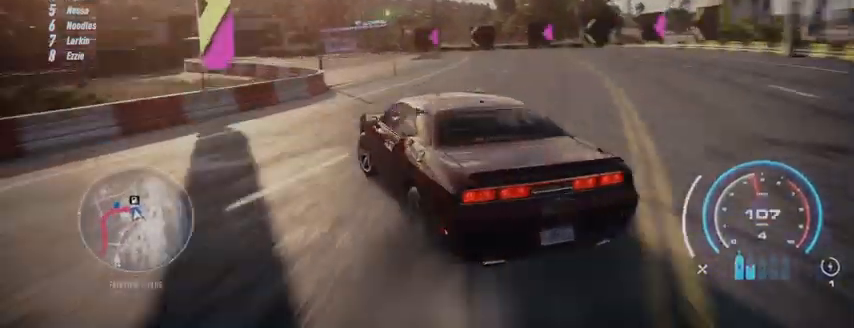
Gameplay with a controller (Xbox layout); each line is a JSON object with the inputs held at the frame after it. "events" lists button and stick changes between this image and that frame as [ms after this image, input, new state], when the widget could be followed in between. Not read: L3 R3.
{"buttons": ["R2"], "left_stick": "left", "right_stick": "center", "events": []}
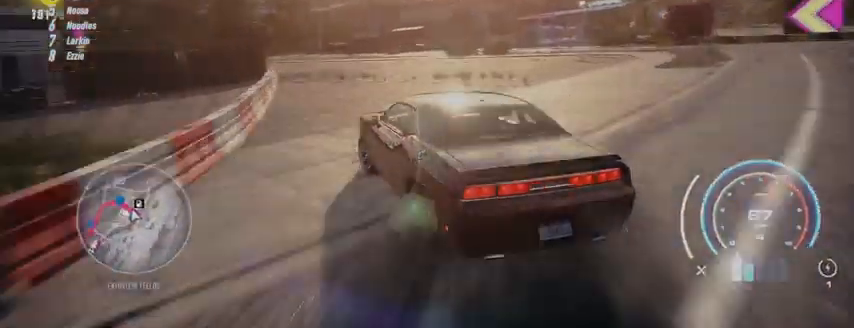
{"buttons": ["R2"], "left_stick": "left", "right_stick": "center", "events": []}
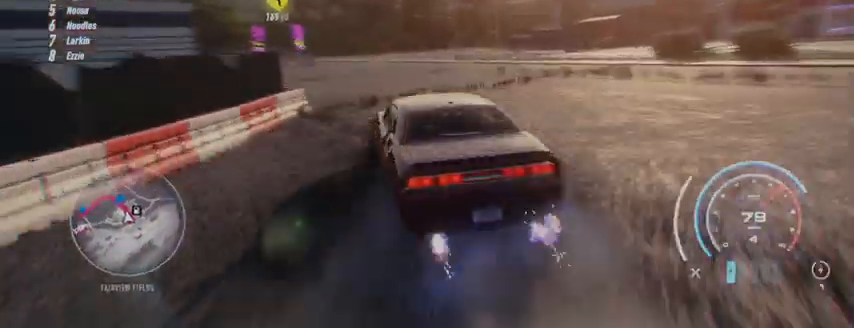
{"buttons": ["R2"], "left_stick": "up", "right_stick": "center", "events": [[250, "left_stick", "up"], [375, "L1", "down"], [459, "L1", "up"]]}
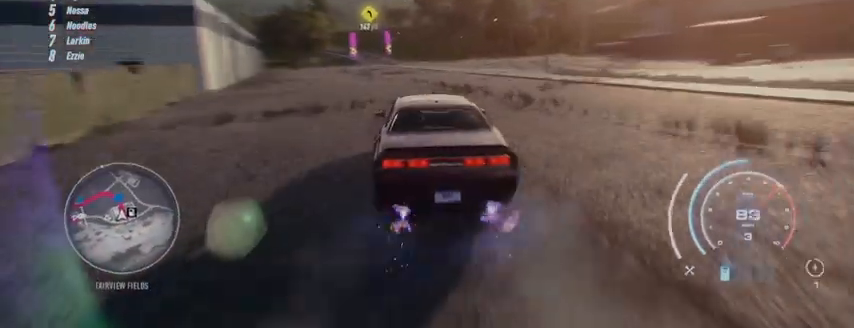
{"buttons": ["R2"], "left_stick": "up", "right_stick": "center", "events": [[291, "R2", "up"], [375, "R2", "down"]]}
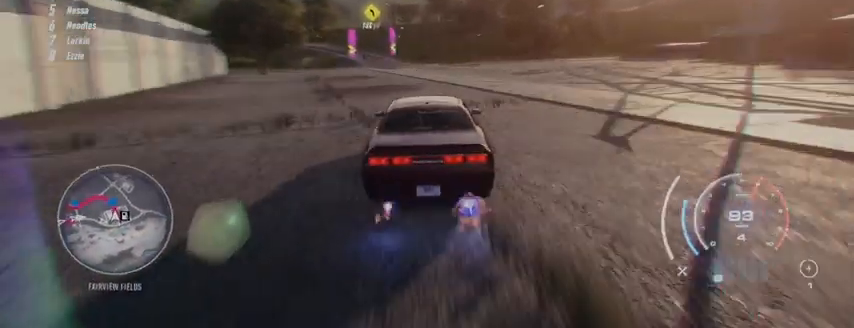
{"buttons": ["R2"], "left_stick": "up", "right_stick": "center"}
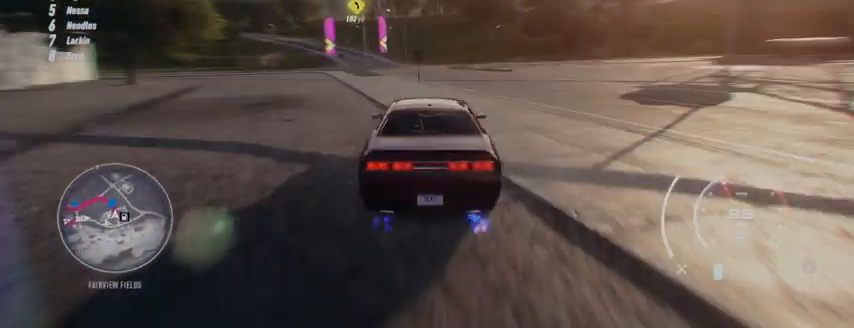
{"buttons": ["R2"], "left_stick": "up", "right_stick": "center", "events": [[41, "R2", "up"], [125, "R2", "down"]]}
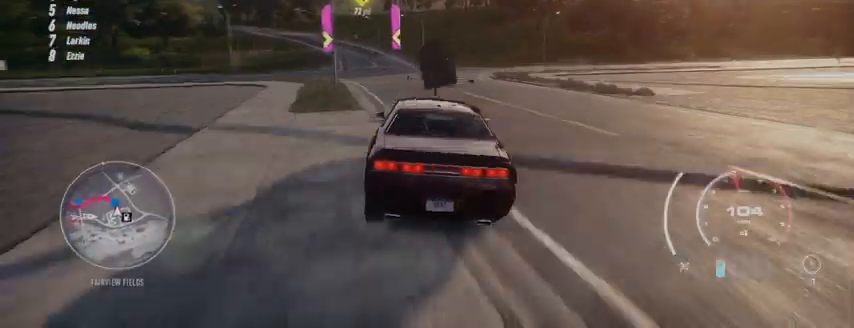
{"buttons": ["R2"], "left_stick": "up", "right_stick": "center", "events": []}
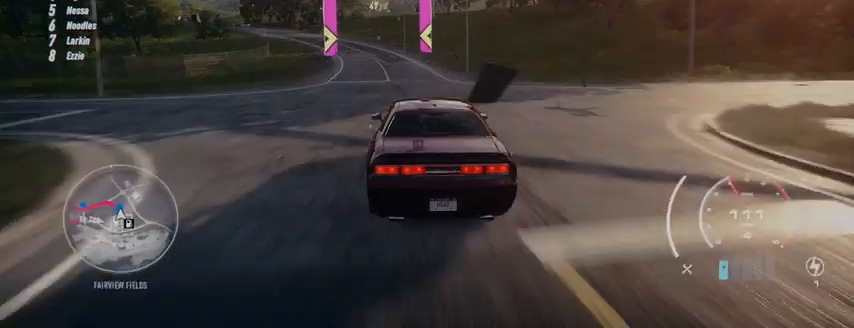
{"buttons": ["R2"], "left_stick": "up", "right_stick": "center", "events": []}
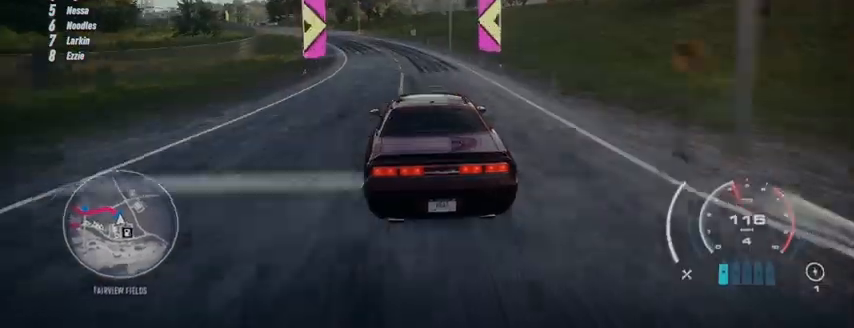
{"buttons": ["R2"], "left_stick": "up-left", "right_stick": "center", "events": [[334, "left_stick", "up-left"]]}
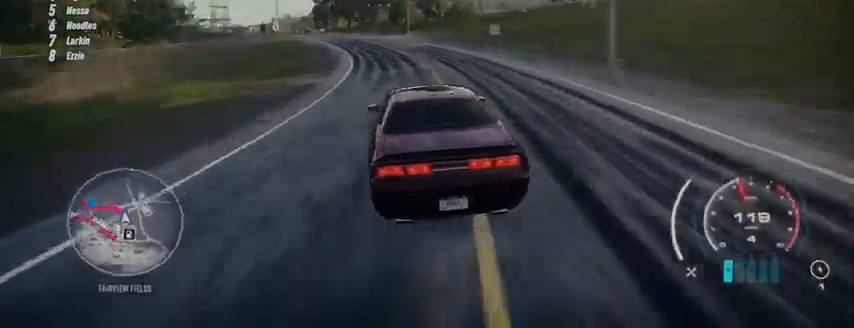
{"buttons": ["R2"], "left_stick": "up-left", "right_stick": "center", "events": []}
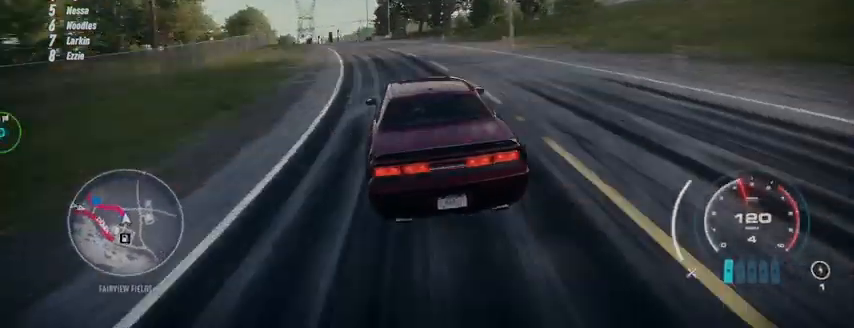
{"buttons": ["R2"], "left_stick": "up-left", "right_stick": "center", "events": []}
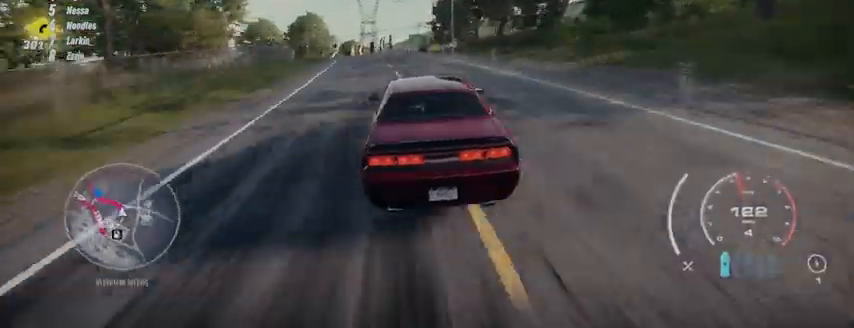
{"buttons": ["R2"], "left_stick": "up-left", "right_stick": "center", "events": []}
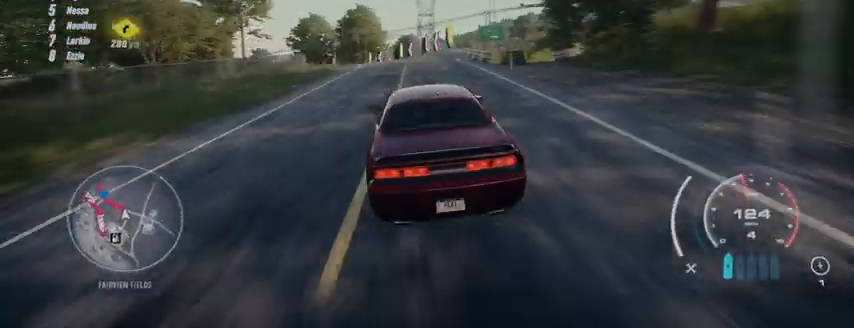
{"buttons": ["R2"], "left_stick": "up-left", "right_stick": "center", "events": []}
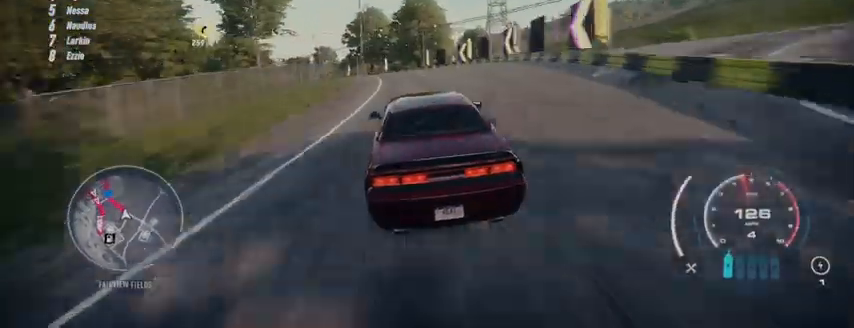
{"buttons": ["R2"], "left_stick": "up-left", "right_stick": "center", "events": []}
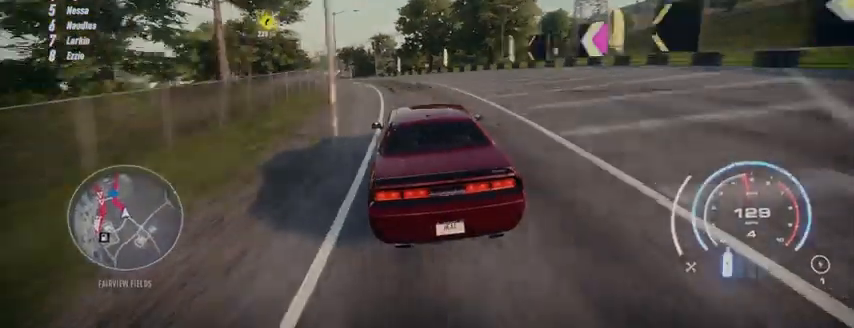
{"buttons": ["R2"], "left_stick": "up-left", "right_stick": "center", "events": []}
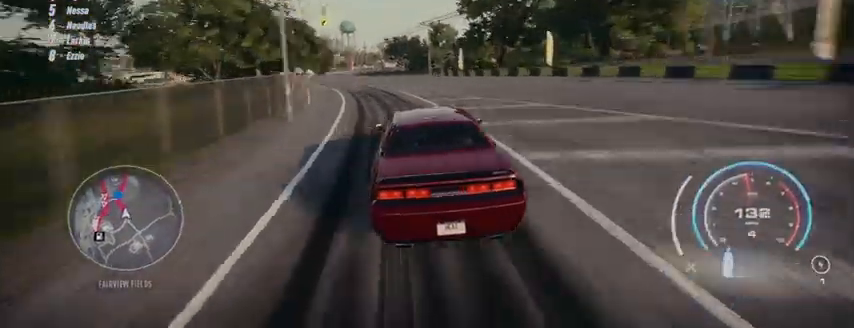
{"buttons": ["R2"], "left_stick": "up-left", "right_stick": "center", "events": []}
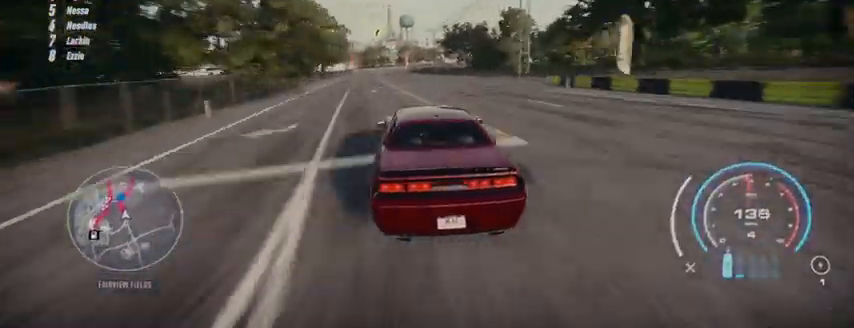
{"buttons": ["R2"], "left_stick": "up-left", "right_stick": "center", "events": []}
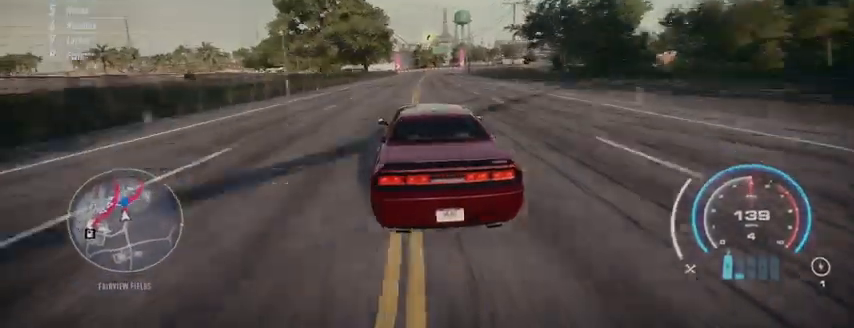
{"buttons": ["R2"], "left_stick": "up-right", "right_stick": "center", "events": [[41, "left_stick", "up"], [417, "left_stick", "up-right"]]}
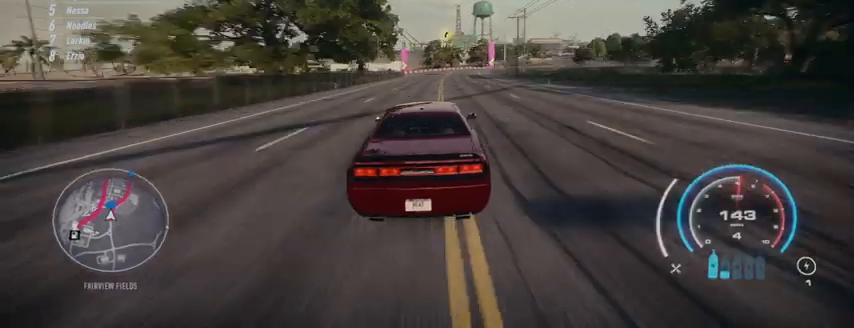
{"buttons": ["R2"], "left_stick": "up-right", "right_stick": "center", "events": []}
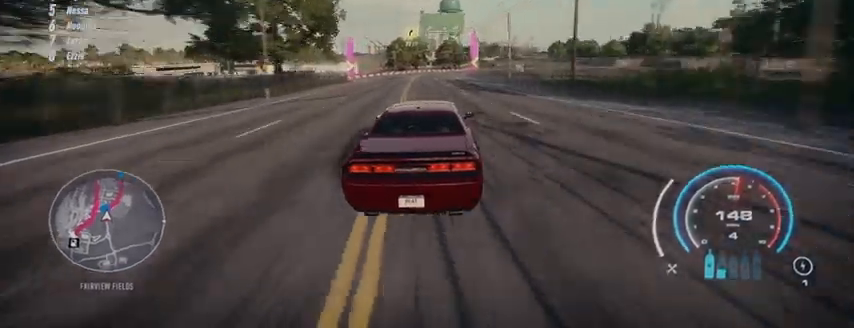
{"buttons": ["R2"], "left_stick": "up-right", "right_stick": "center", "events": []}
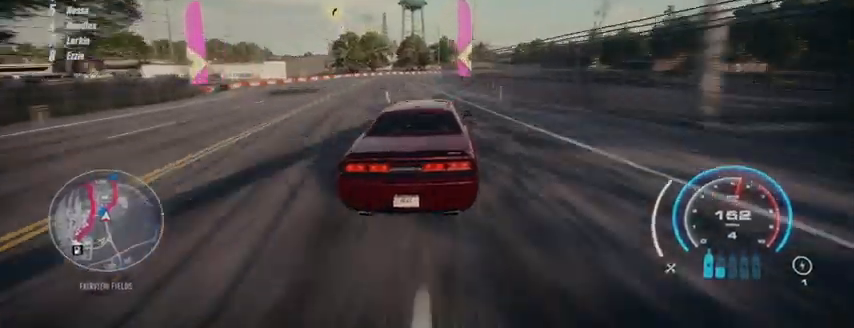
{"buttons": ["R2"], "left_stick": "up-right", "right_stick": "center", "events": []}
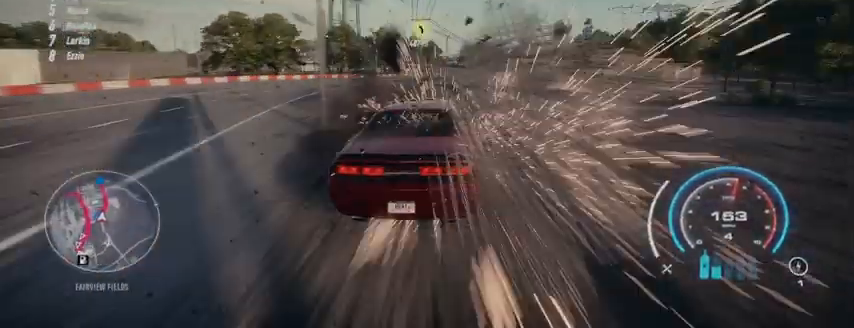
{"buttons": ["R2"], "left_stick": "up-right", "right_stick": "center", "events": []}
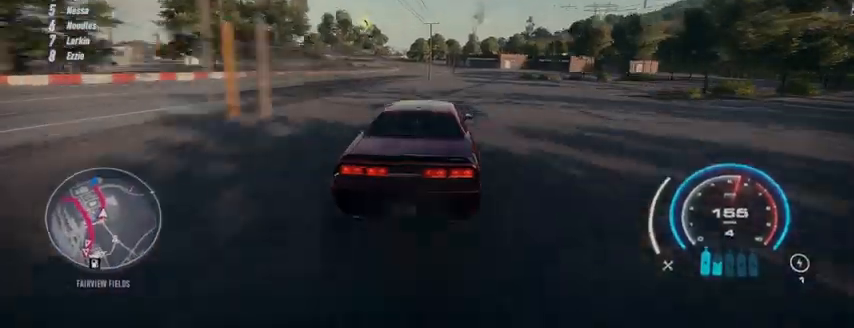
{"buttons": ["R2"], "left_stick": "up", "right_stick": "center", "events": [[459, "left_stick", "up"]]}
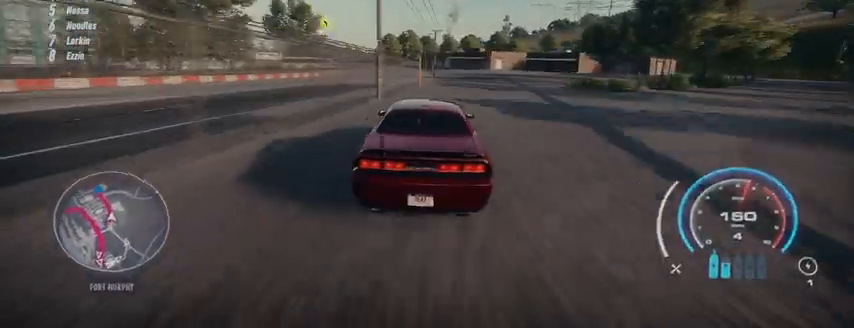
{"buttons": ["R2"], "left_stick": "up-left", "right_stick": "center", "events": [[250, "left_stick", "up-left"]]}
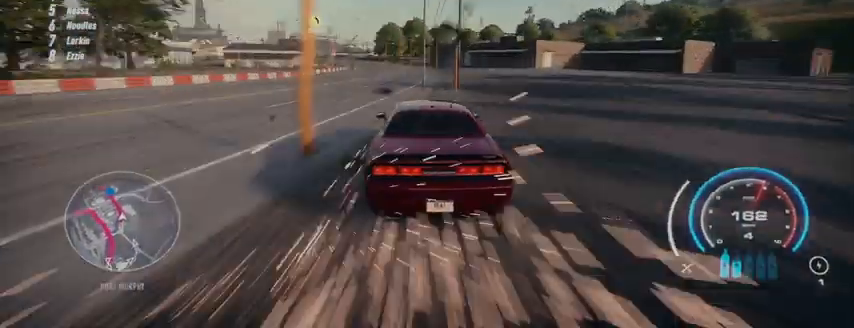
{"buttons": ["R2"], "left_stick": "up-left", "right_stick": "center", "events": []}
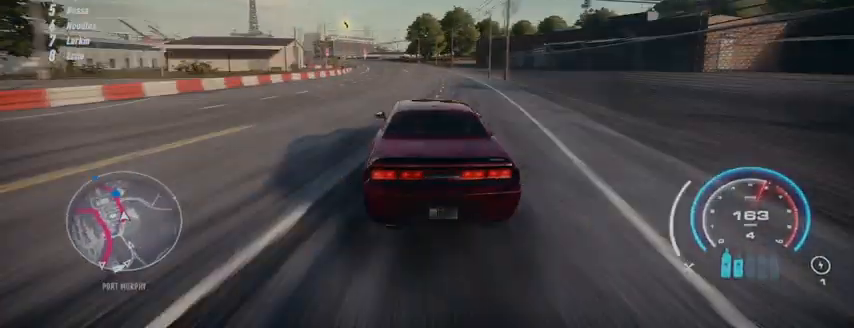
{"buttons": ["R2"], "left_stick": "up-left", "right_stick": "center", "events": []}
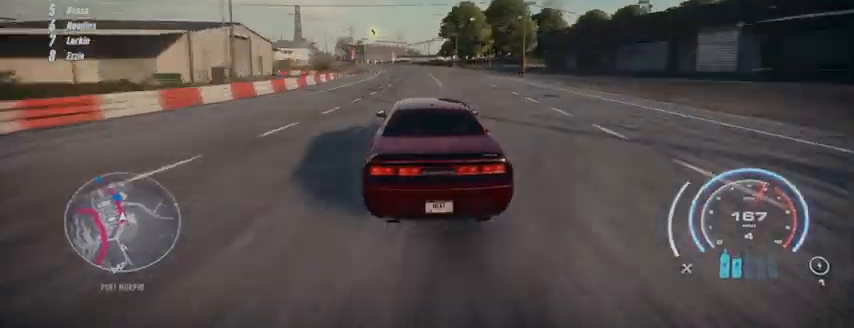
{"buttons": ["R2"], "left_stick": "up-left", "right_stick": "center", "events": []}
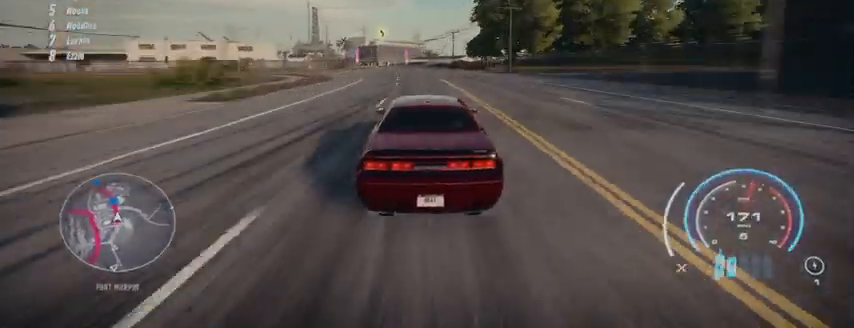
{"buttons": ["R2"], "left_stick": "up-left", "right_stick": "center", "events": []}
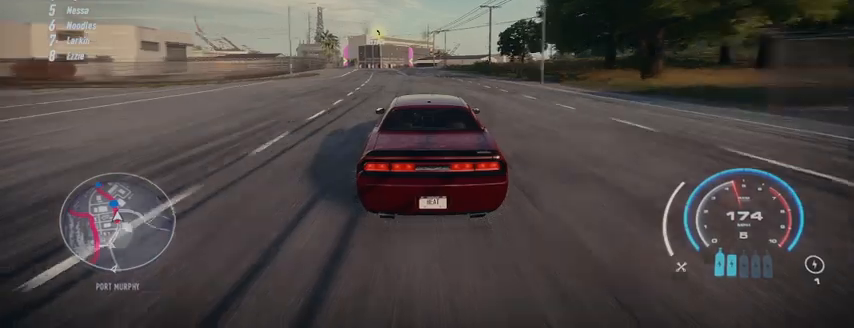
{"buttons": ["R2"], "left_stick": "up-left", "right_stick": "center", "events": []}